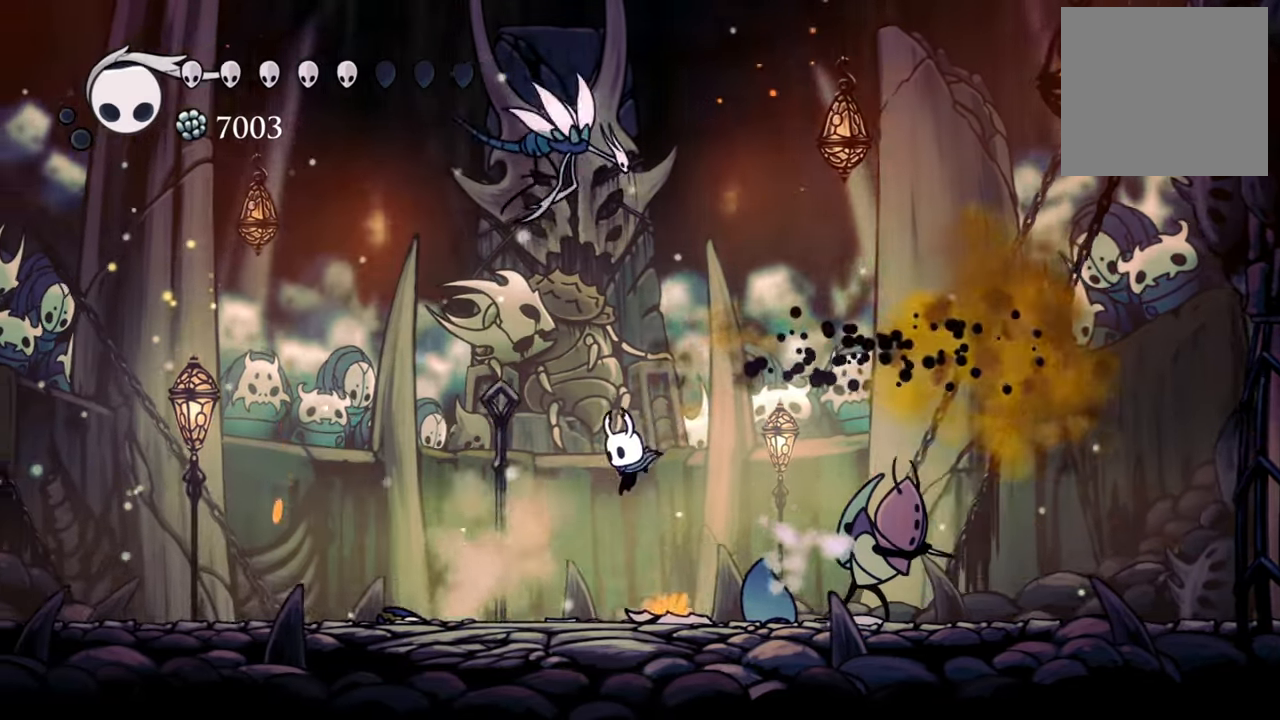
Gameplay with a controller (Xbox layout); each line is a JSON object with the inputs held at the frame after it. "events" lists button and stick changes between this image and that frame as [ms after this image, input, new state], when the widget could be followed in between. Not read: left_stick right_stick.
{"buttons": ["DPAD_LEFT"], "events": [[140, "R2", "down"], [420, "R2", "up"]]}
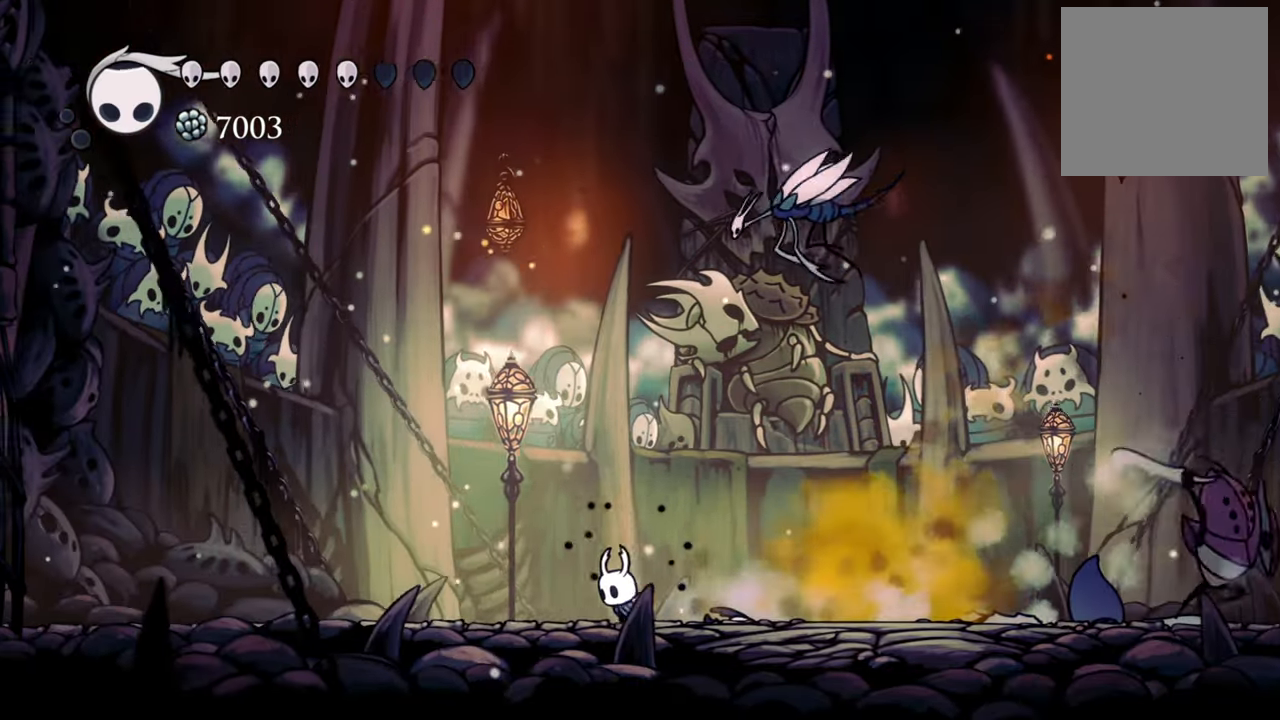
{"buttons": ["DPAD_LEFT"], "events": []}
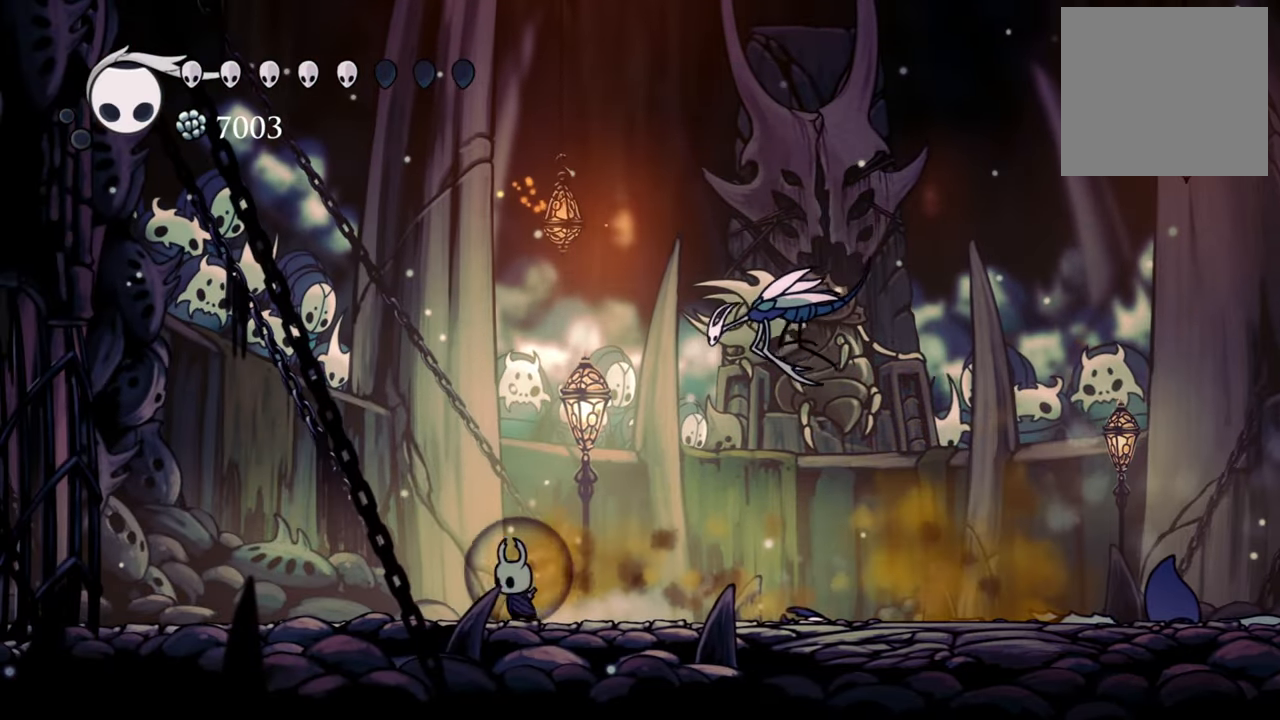
{"buttons": ["A", "X", "DPAD_UP", "DPAD_LEFT"], "events": [[100, "DPAD_LEFT", "up"], [200, "DPAD_RIGHT", "down"], [280, "DPAD_DOWN", "down"], [340, "A", "down"], [420, "DPAD_DOWN", "up"], [440, "DPAD_UP", "down"], [480, "X", "down"], [500, "DPAD_LEFT", "down"], [500, "DPAD_RIGHT", "up"]]}
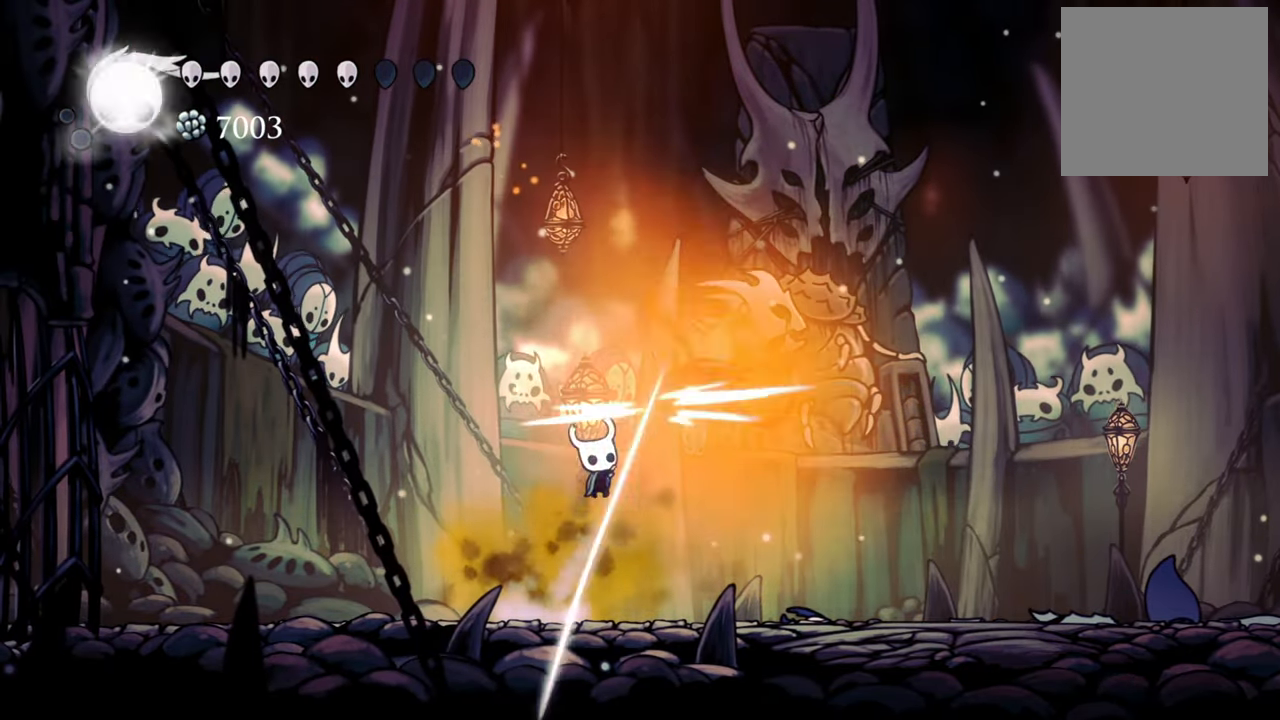
{"buttons": ["R2", "DPAD_LEFT"], "events": [[40, "A", "up"], [80, "DPAD_LEFT", "up"], [100, "DPAD_RIGHT", "down"], [140, "DPAD_RIGHT", "up"], [140, "DPAD_UP", "up"], [160, "X", "up"], [240, "DPAD_LEFT", "down"], [380, "R2", "down"]]}
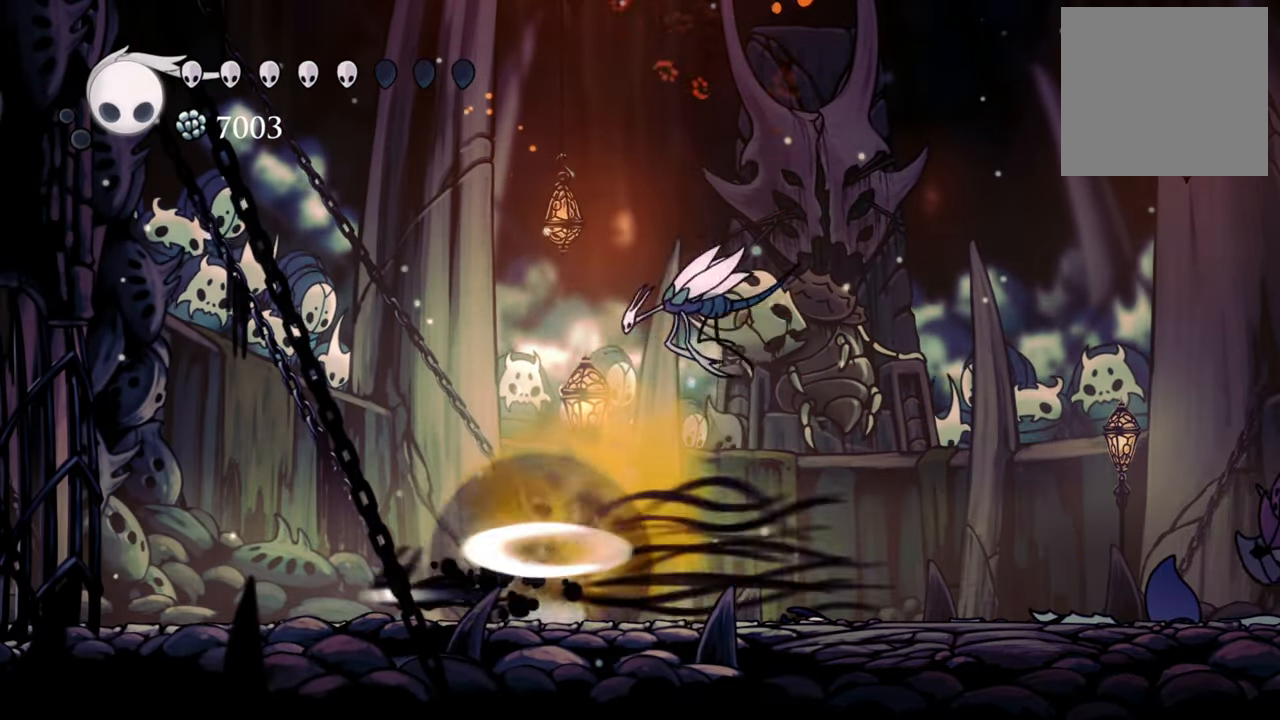
{"buttons": ["DPAD_LEFT"], "events": [[180, "R2", "up"]]}
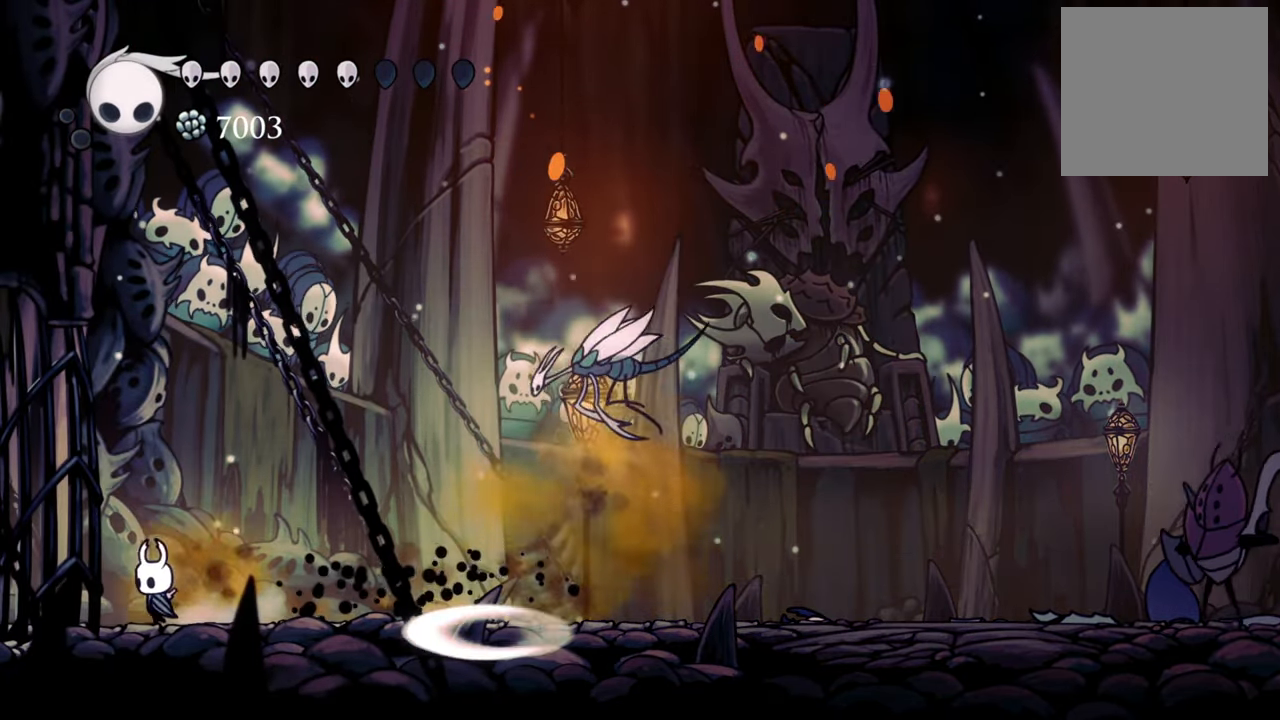
{"buttons": [], "events": [[200, "DPAD_LEFT", "up"]]}
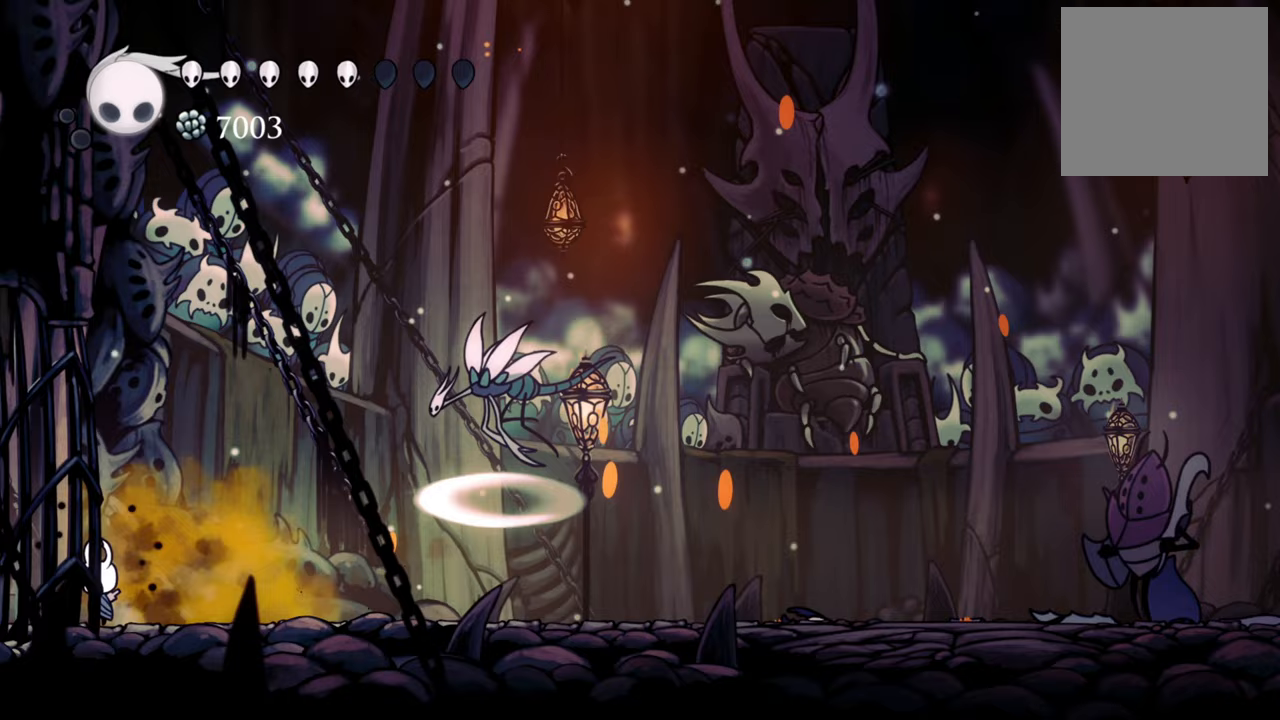
{"buttons": ["R2", "DPAD_RIGHT"], "events": [[60, "DPAD_RIGHT", "down"], [400, "R2", "down"]]}
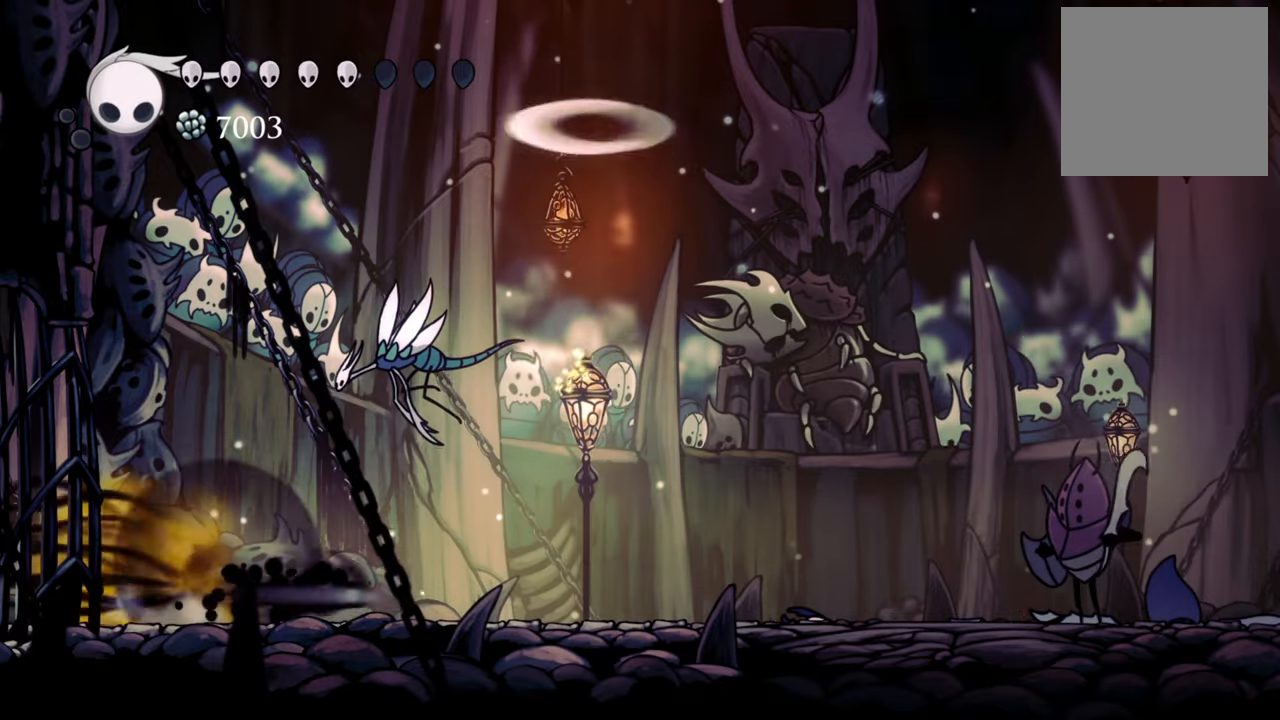
{"buttons": ["DPAD_RIGHT"], "events": [[160, "R2", "up"]]}
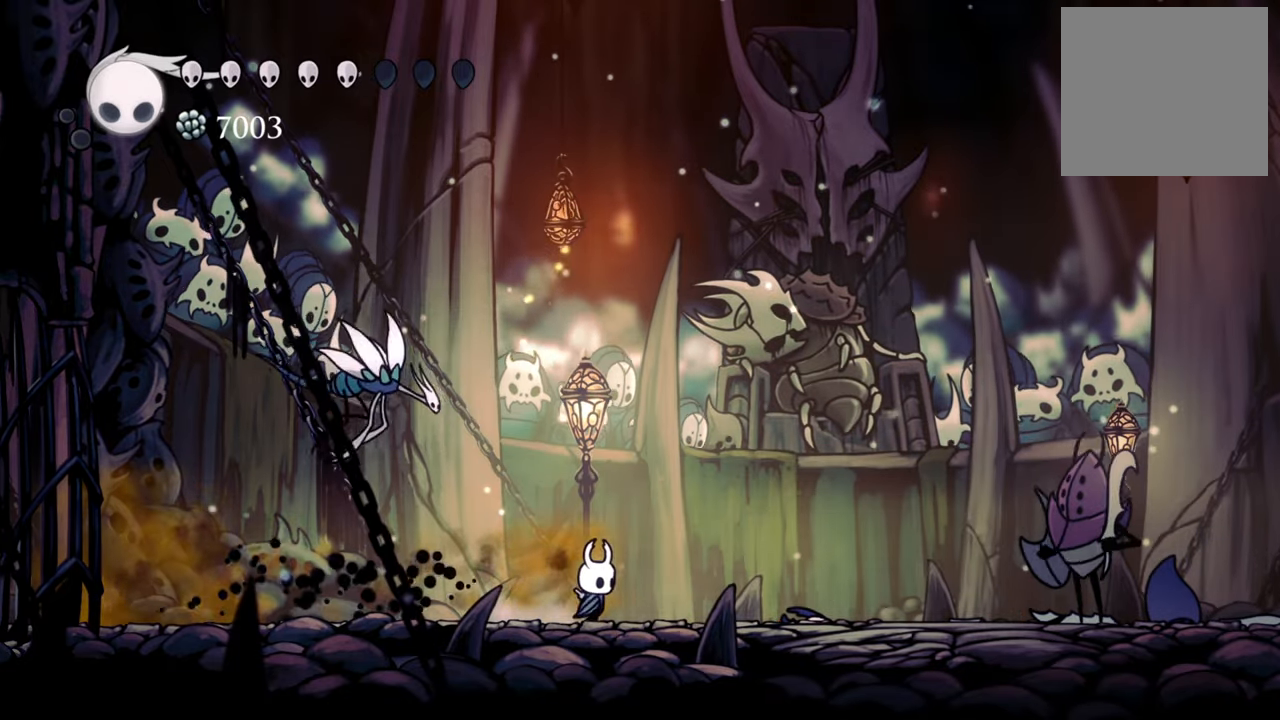
{"buttons": ["DPAD_RIGHT"], "events": []}
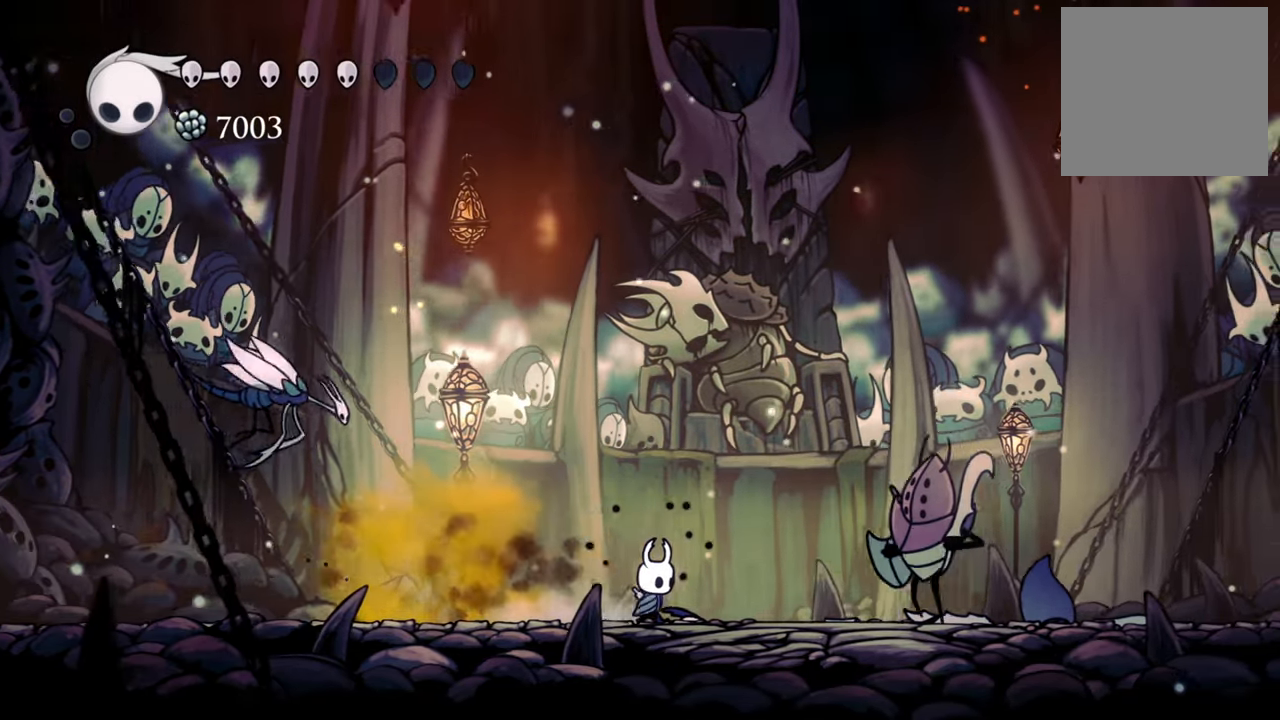
{"buttons": ["DPAD_DOWN", "DPAD_RIGHT"], "events": [[40, "A", "down"], [180, "DPAD_DOWN", "down"], [500, "A", "up"]]}
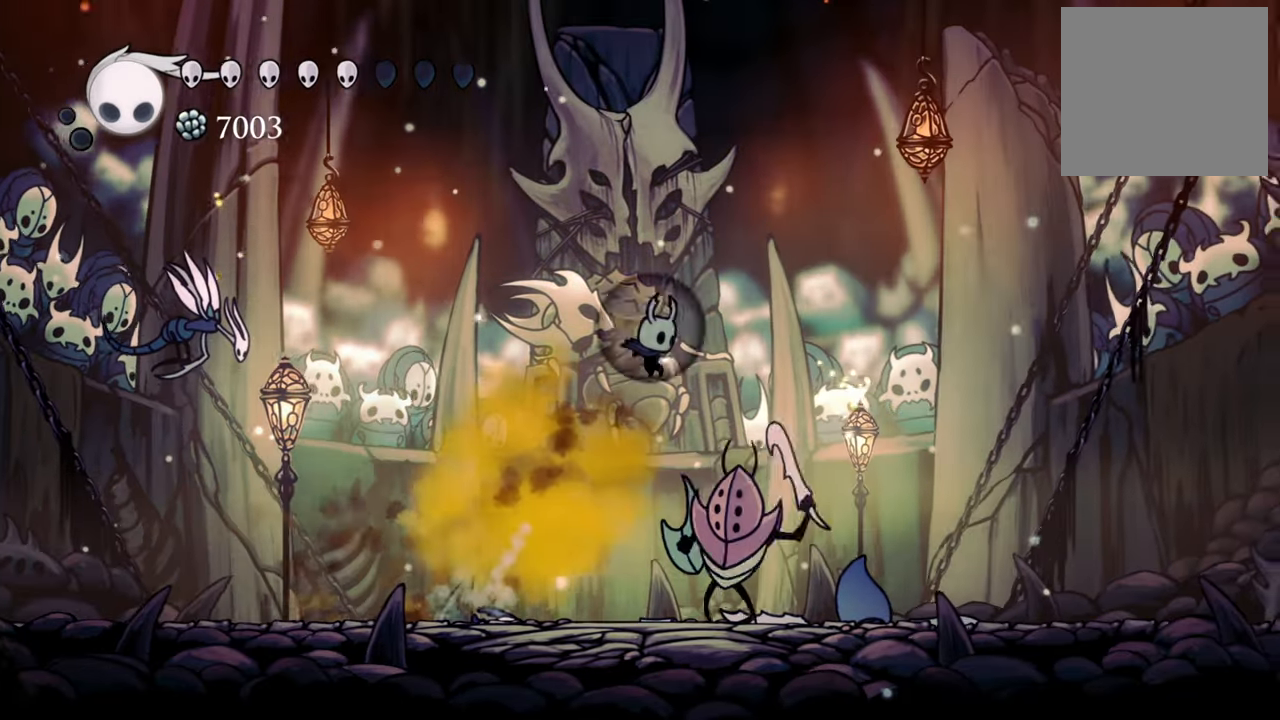
{"buttons": ["R2", "DPAD_DOWN", "DPAD_RIGHT"], "events": [[120, "X", "down"], [280, "X", "up"], [480, "R2", "down"]]}
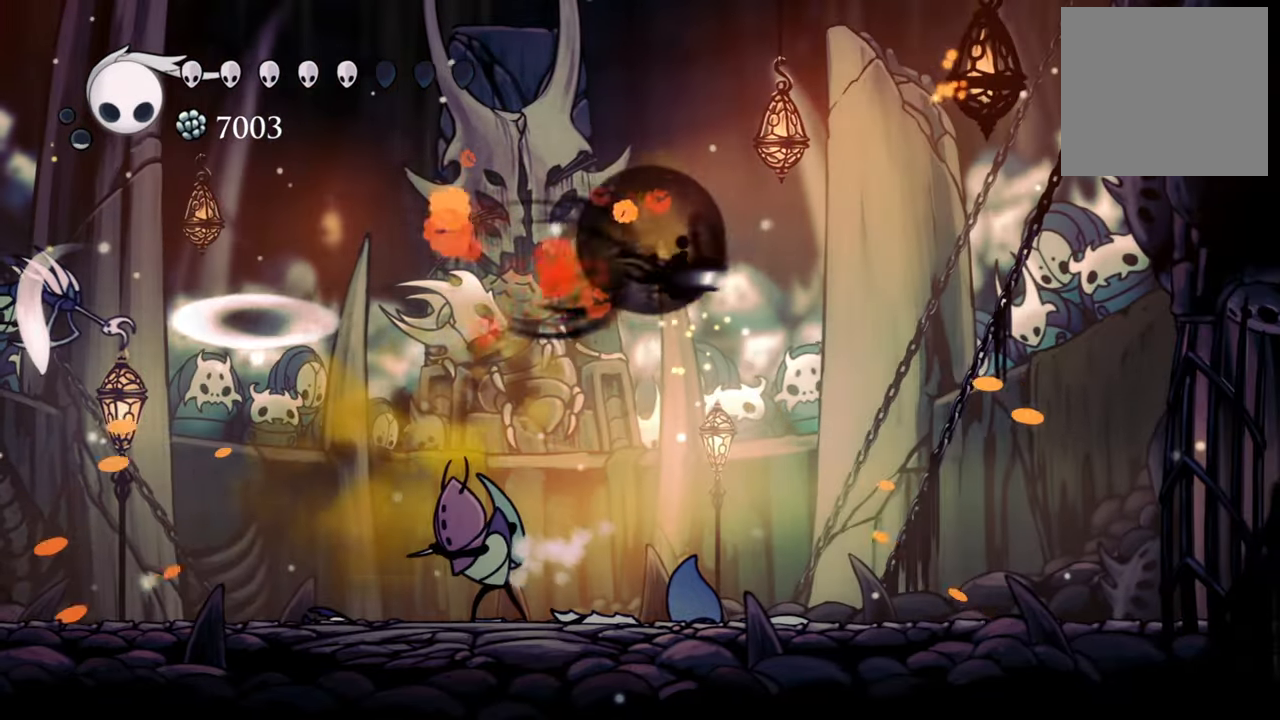
{"buttons": [], "events": [[200, "R2", "up"], [380, "DPAD_DOWN", "up"], [380, "DPAD_RIGHT", "up"]]}
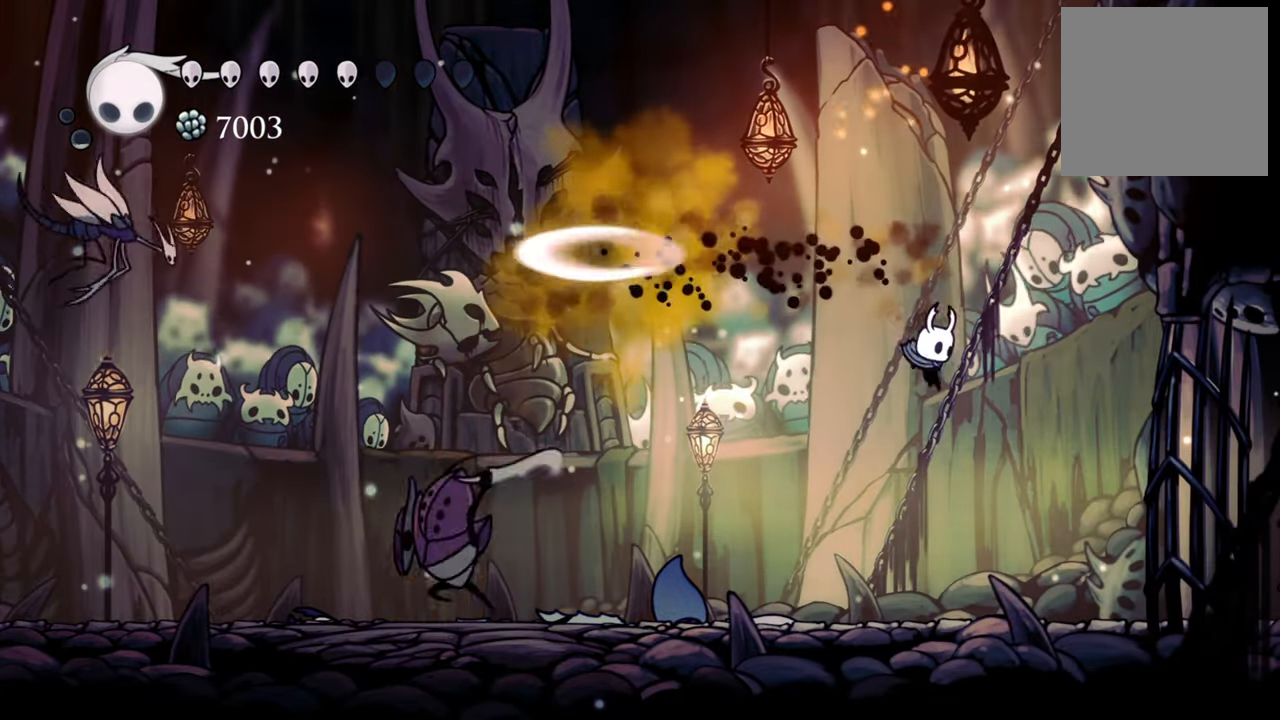
{"buttons": ["DPAD_DOWN", "DPAD_LEFT"], "events": [[140, "DPAD_LEFT", "down"], [200, "DPAD_DOWN", "down"], [240, "R2", "down"], [460, "R2", "up"]]}
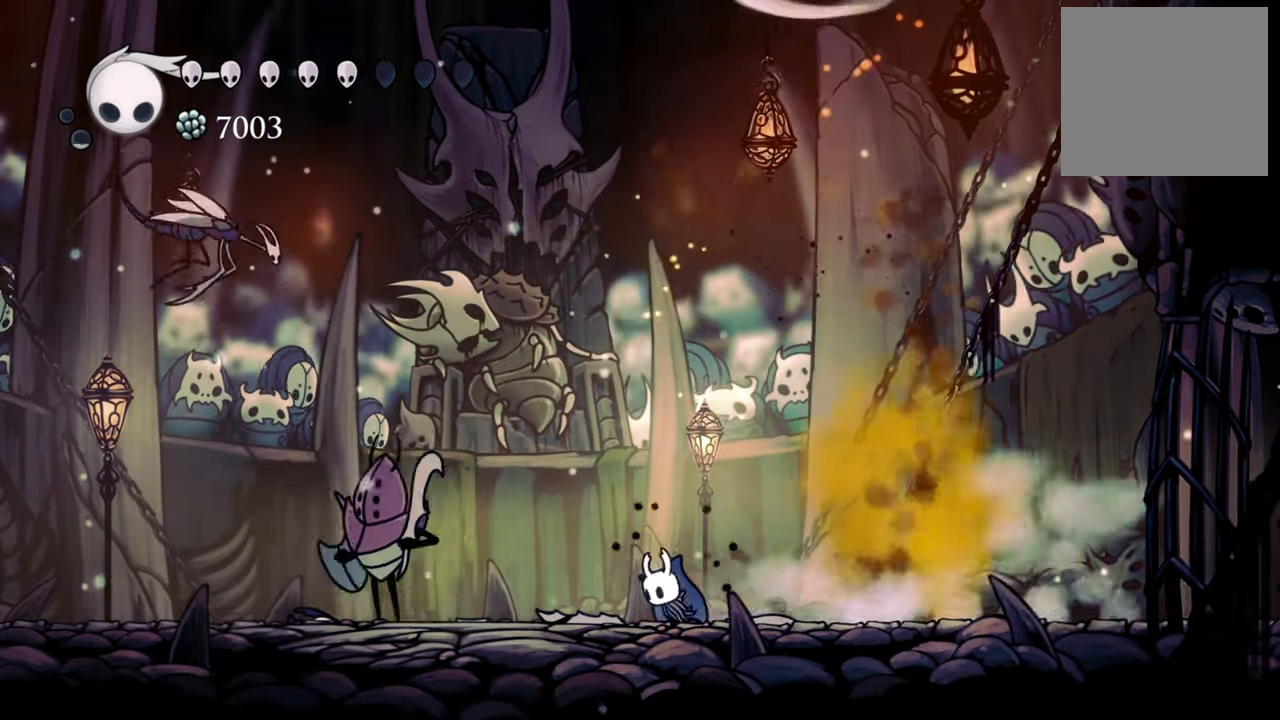
{"buttons": [], "events": [[320, "X", "down"], [340, "DPAD_DOWN", "up"], [400, "DPAD_LEFT", "up"], [420, "X", "up"]]}
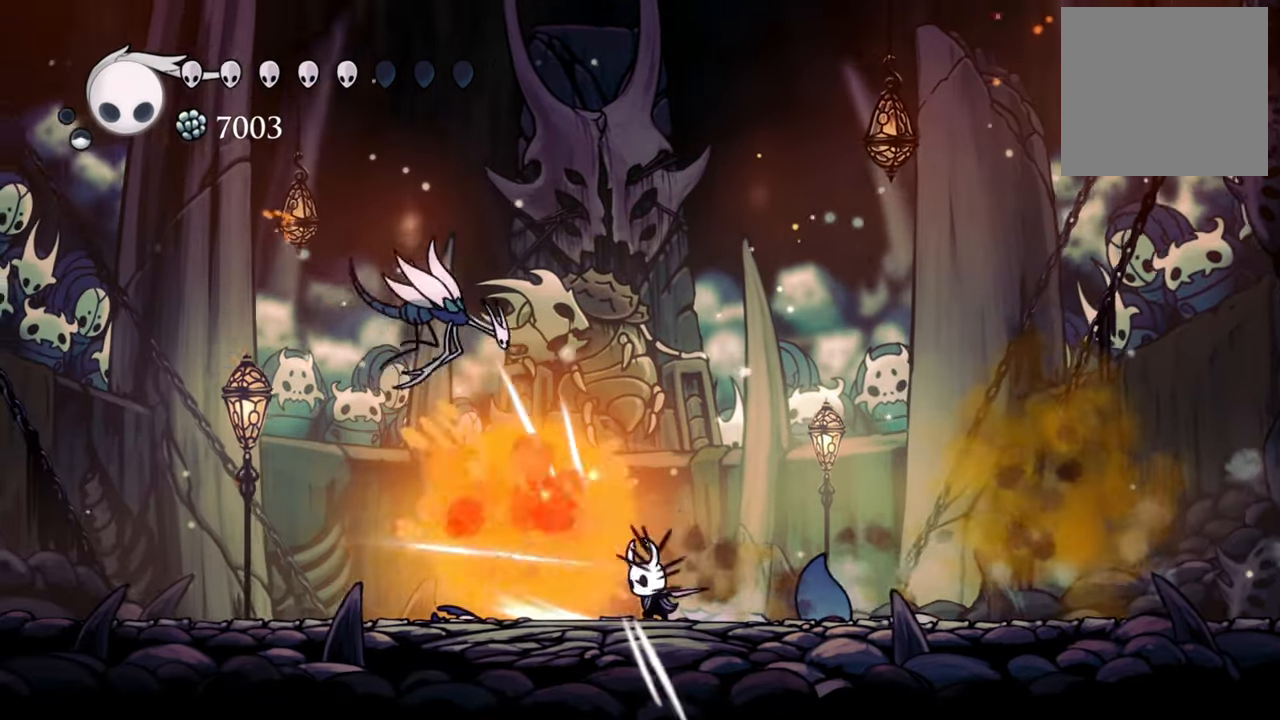
{"buttons": ["R2", "DPAD_LEFT"], "events": [[180, "DPAD_DOWN", "down"], [180, "DPAD_LEFT", "down"], [240, "DPAD_DOWN", "up"], [320, "R2", "down"]]}
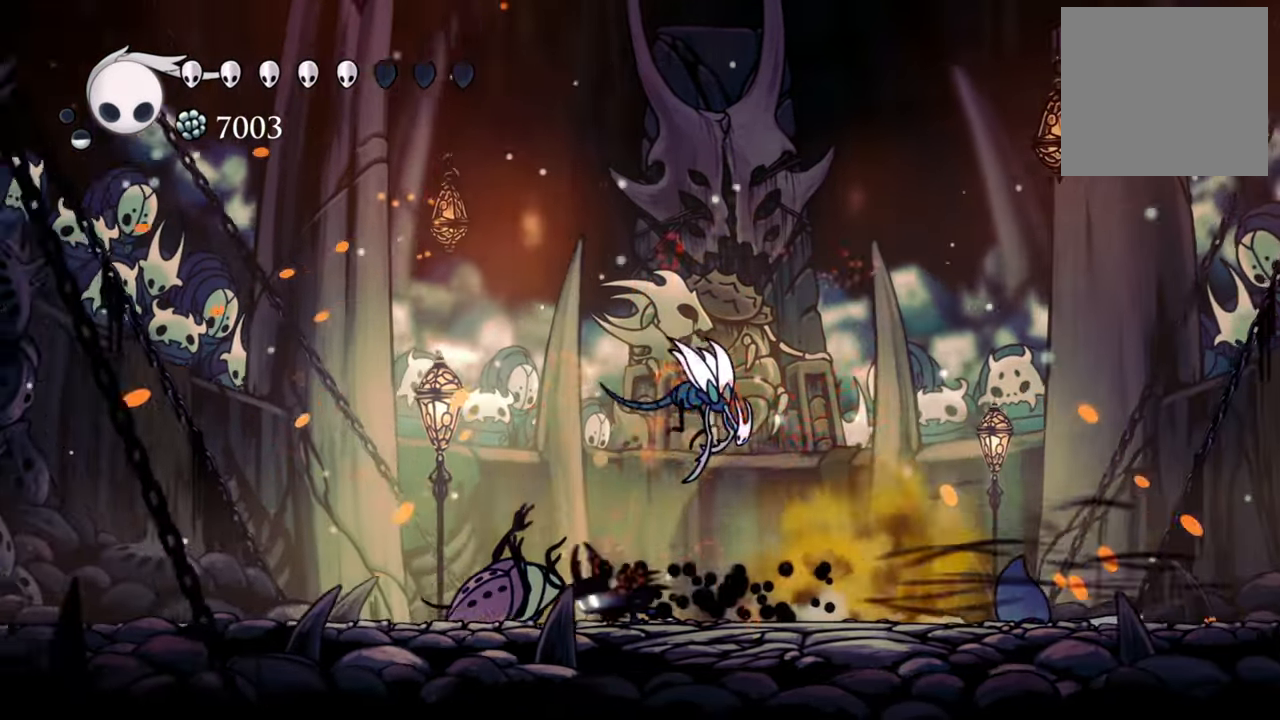
{"buttons": ["R2", "DPAD_LEFT"]}
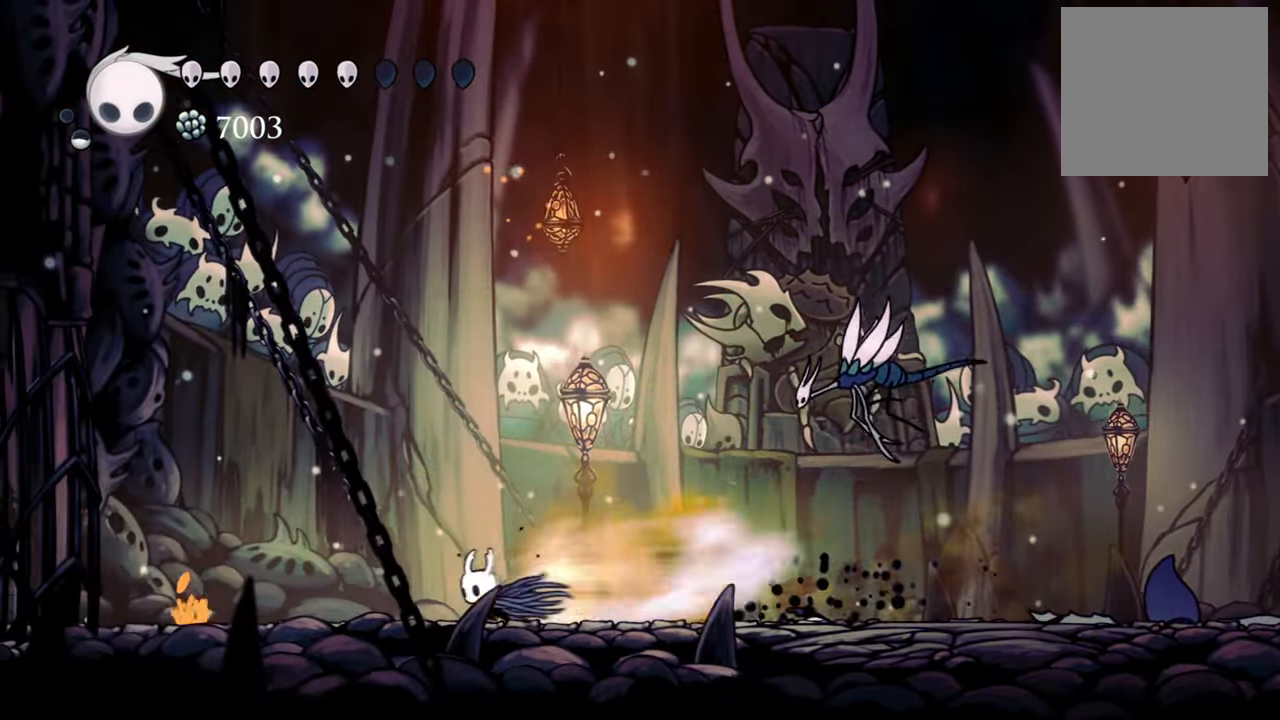
{"buttons": [], "events": [[40, "DPAD_DOWN", "down"], [120, "R2", "up"], [160, "DPAD_DOWN", "up"], [200, "DPAD_DOWN", "down"], [320, "DPAD_DOWN", "up"], [380, "DPAD_LEFT", "up"]]}
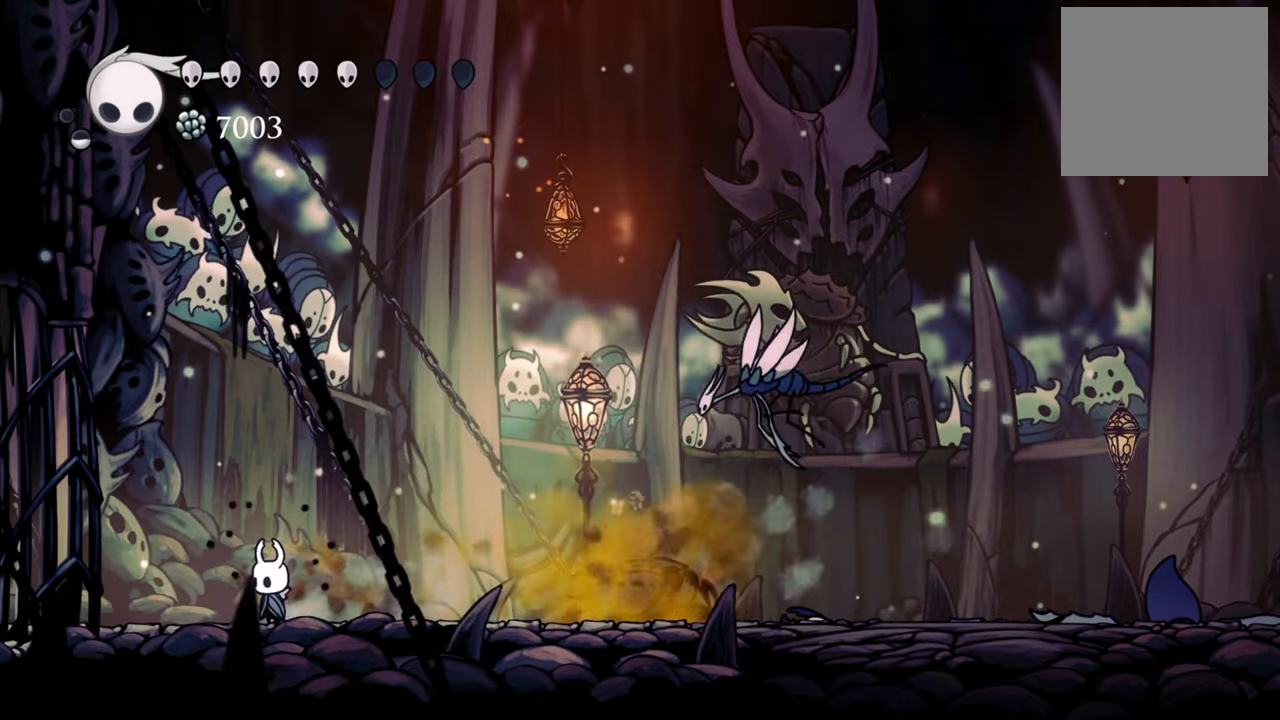
{"buttons": [], "events": [[200, "DPAD_RIGHT", "down"], [320, "DPAD_RIGHT", "up"]]}
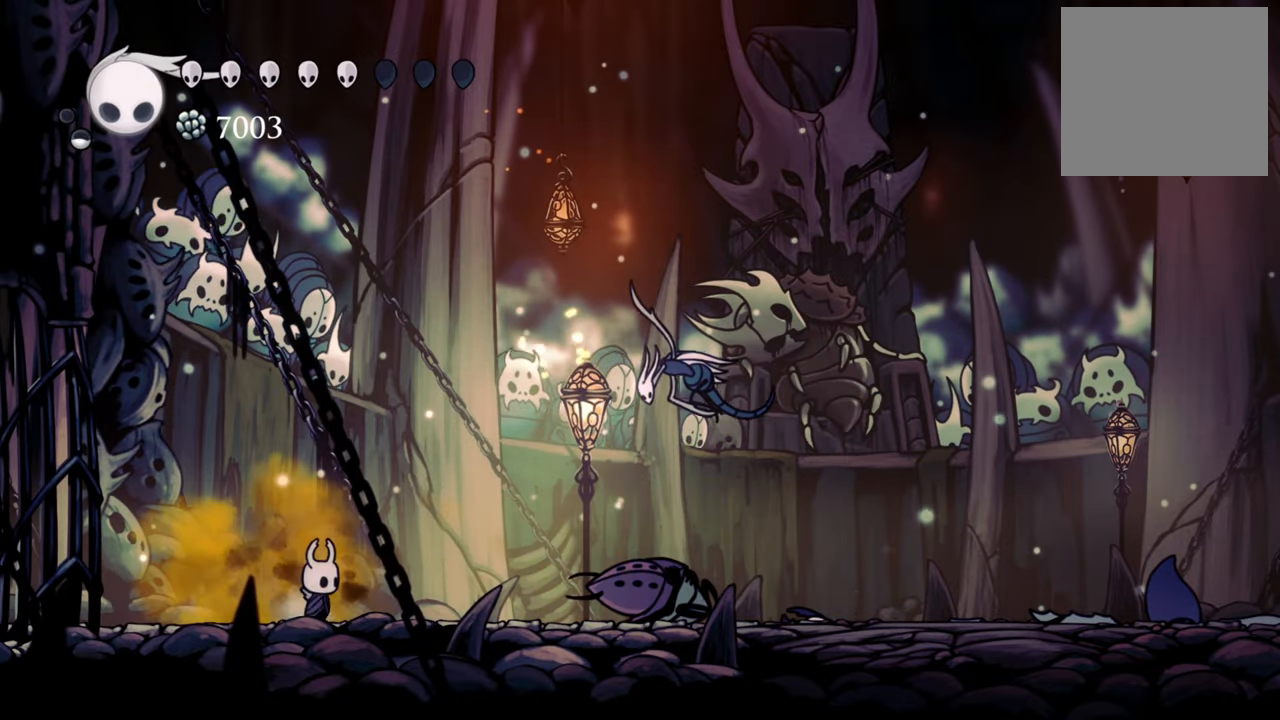
{"buttons": ["R2", "DPAD_RIGHT"], "events": [[160, "DPAD_RIGHT", "down"], [200, "R2", "down"]]}
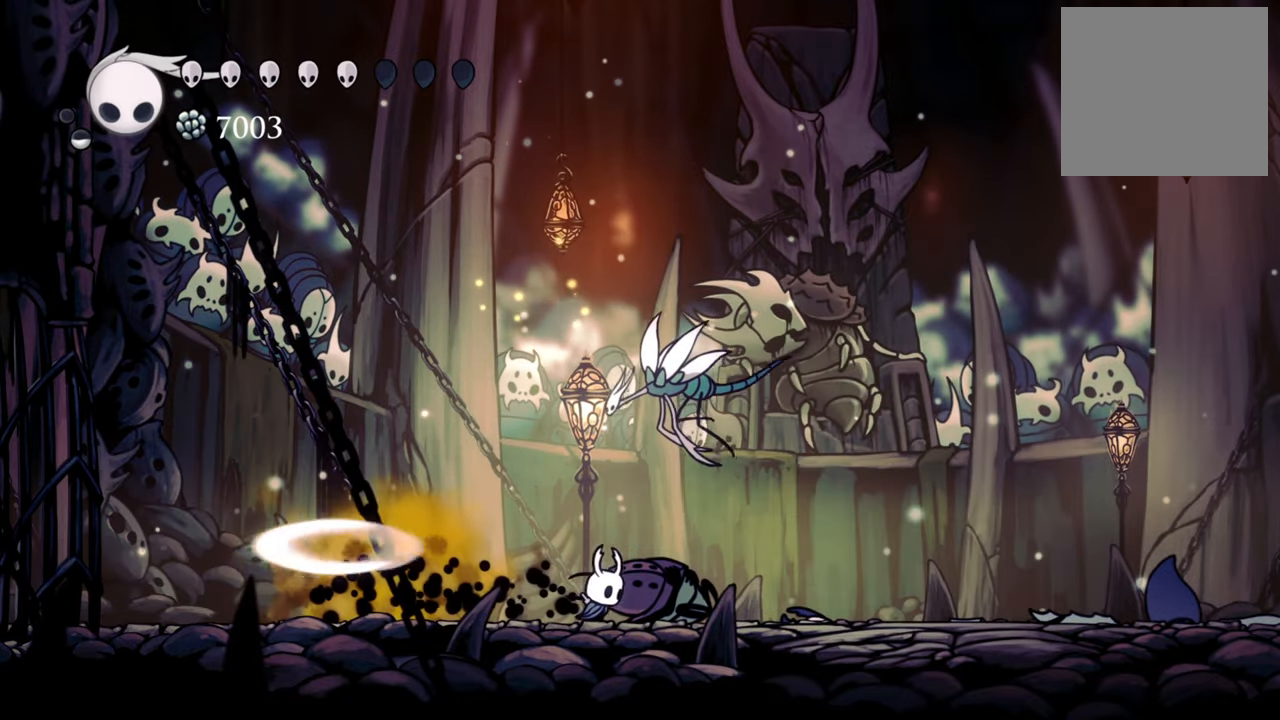
{"buttons": ["R2", "DPAD_RIGHT"], "events": [[80, "R2", "up"], [180, "DPAD_DOWN", "down"], [200, "DPAD_DOWN", "up"], [280, "R2", "down"]]}
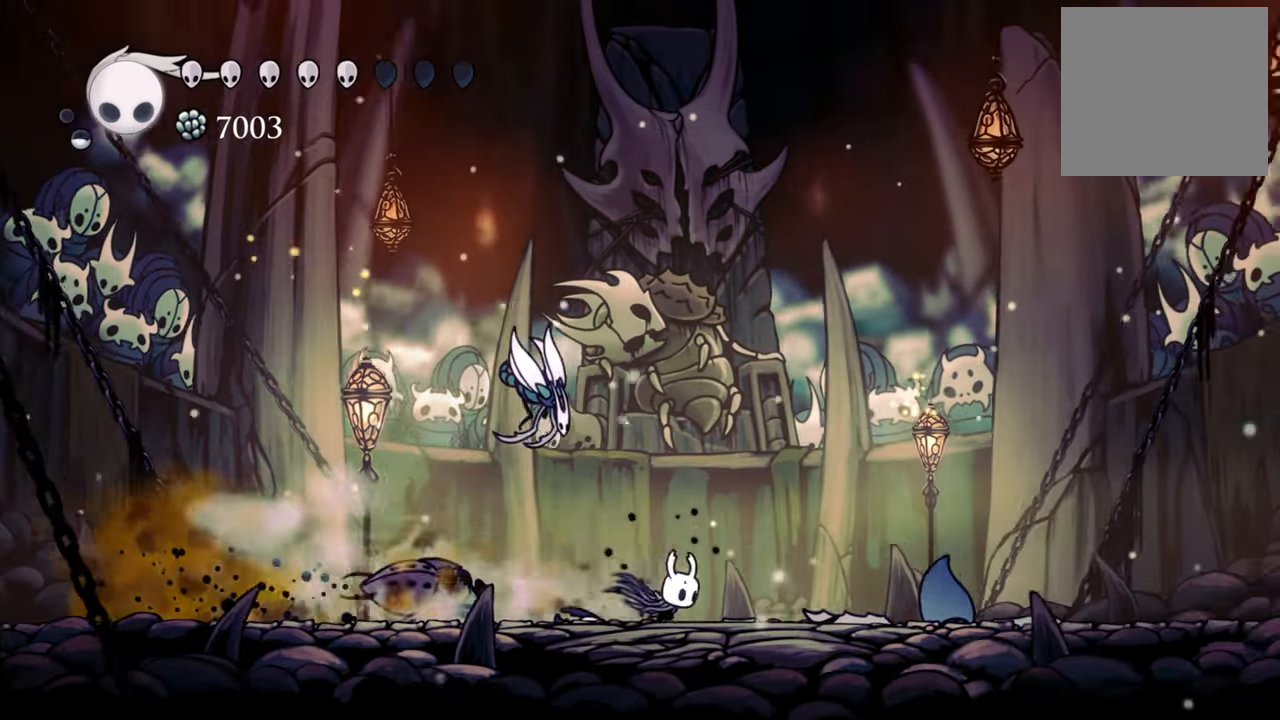
{"buttons": ["B"], "events": [[40, "R2", "up"], [60, "DPAD_RIGHT", "up"], [100, "B", "down"]]}
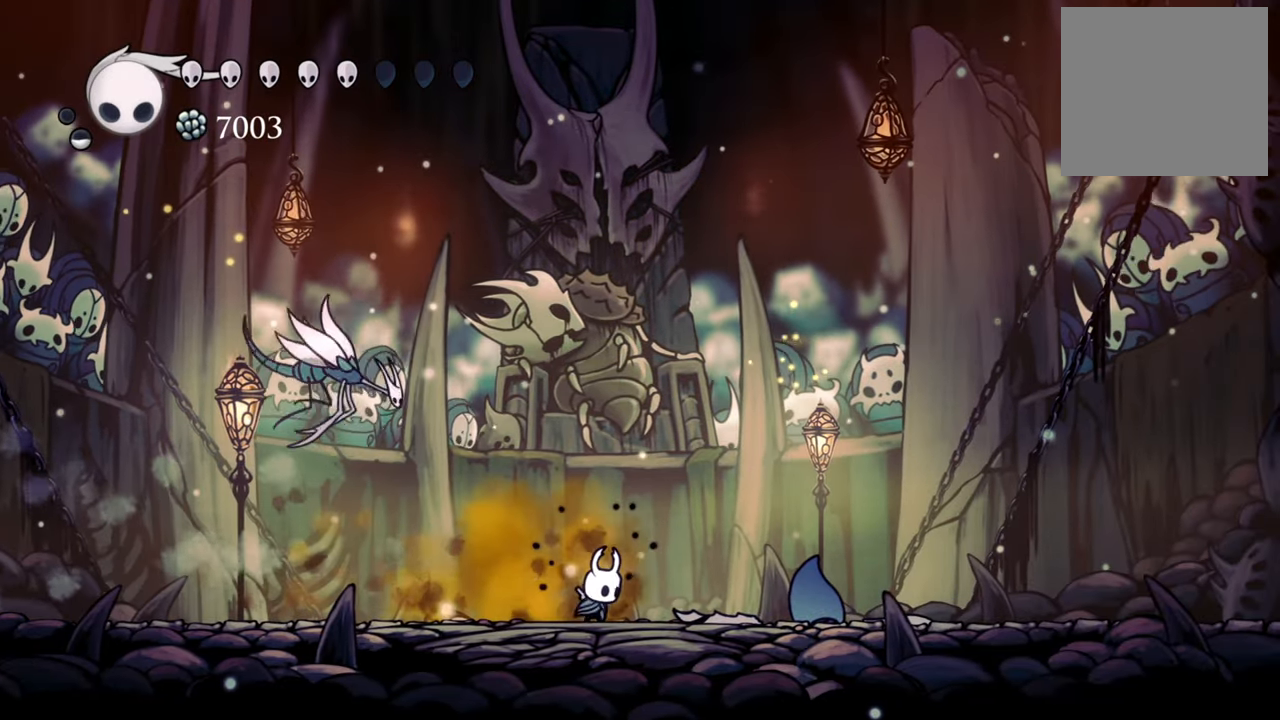
{"buttons": ["B"], "events": []}
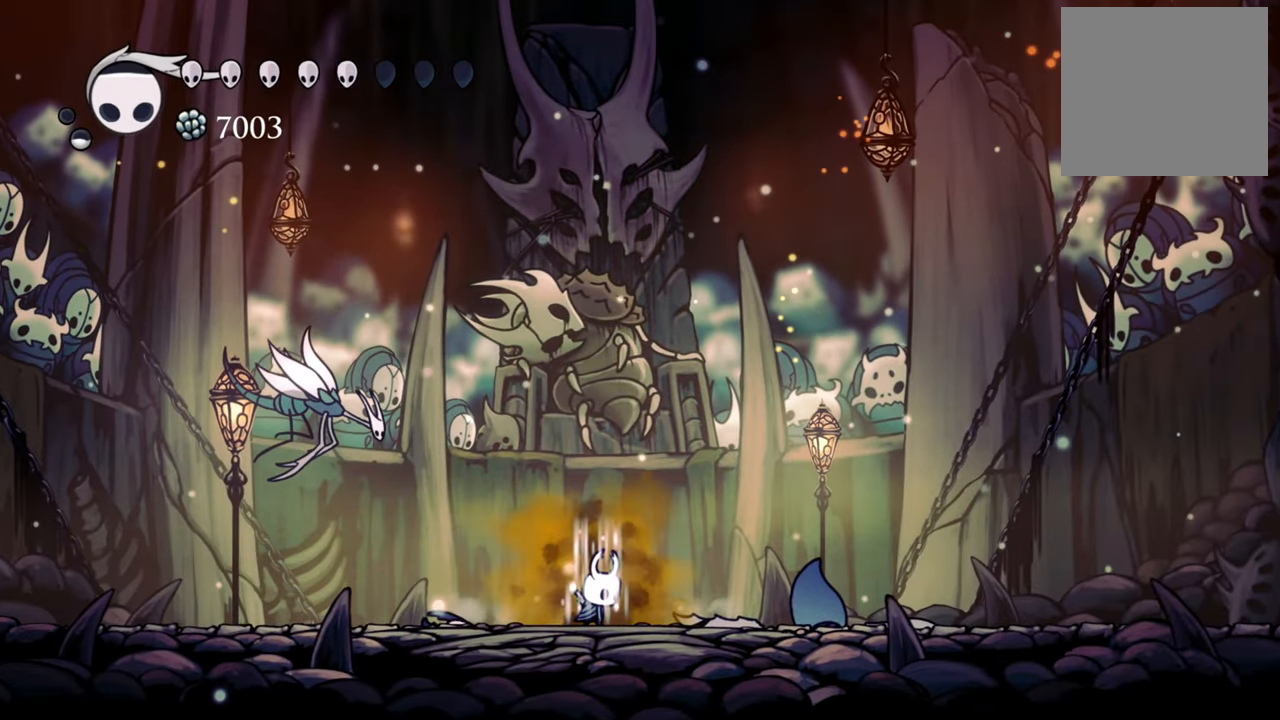
{"buttons": ["B"], "events": []}
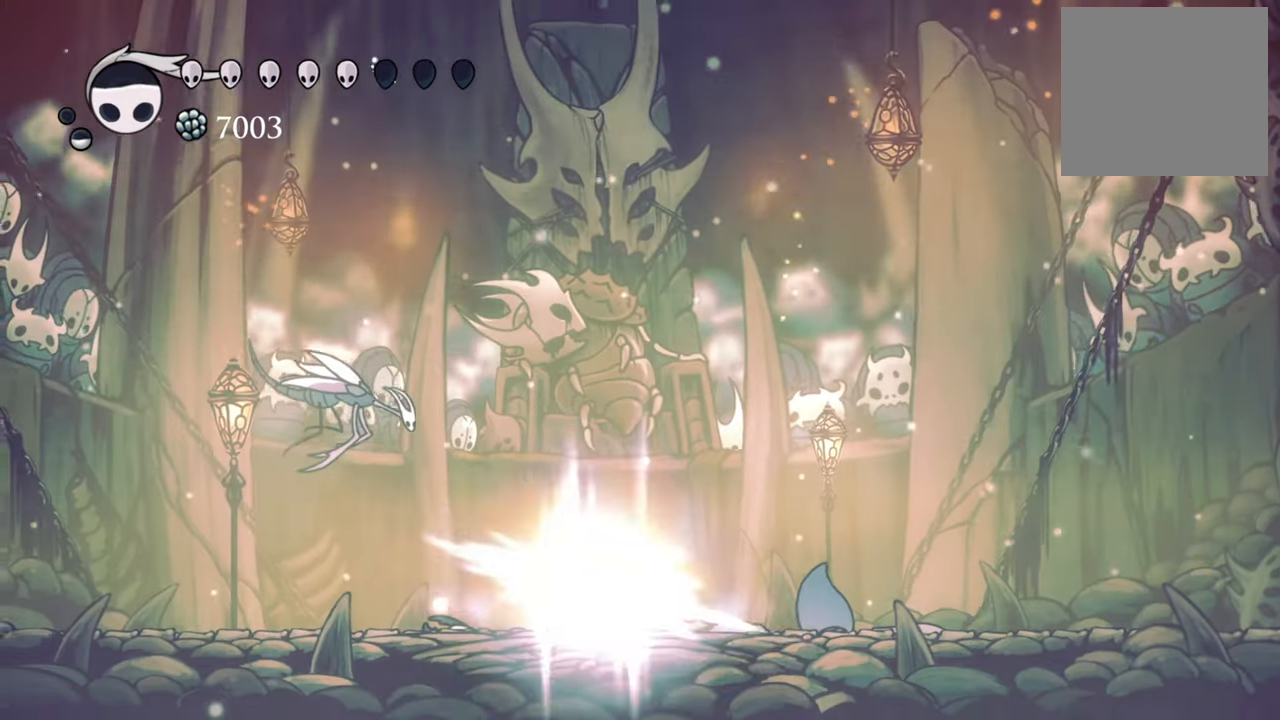
{"buttons": [], "events": [[360, "B", "up"]]}
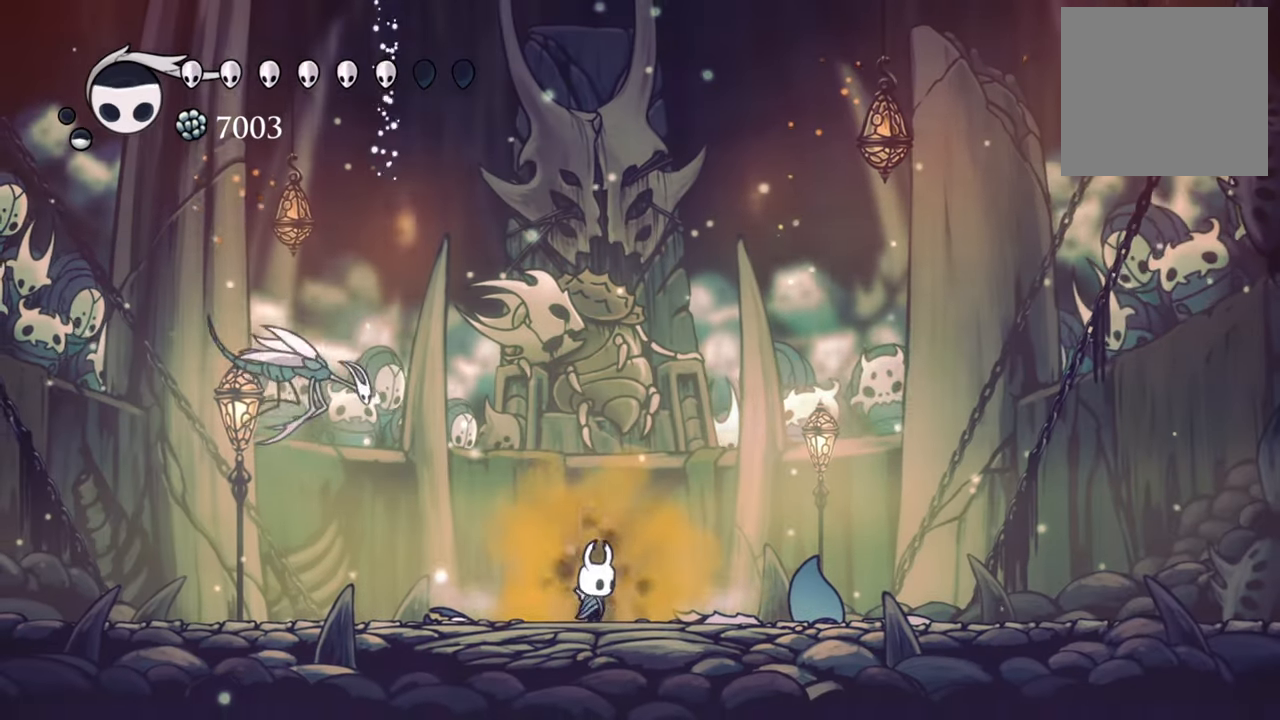
{"buttons": ["DPAD_RIGHT"], "events": [[40, "DPAD_RIGHT", "down"]]}
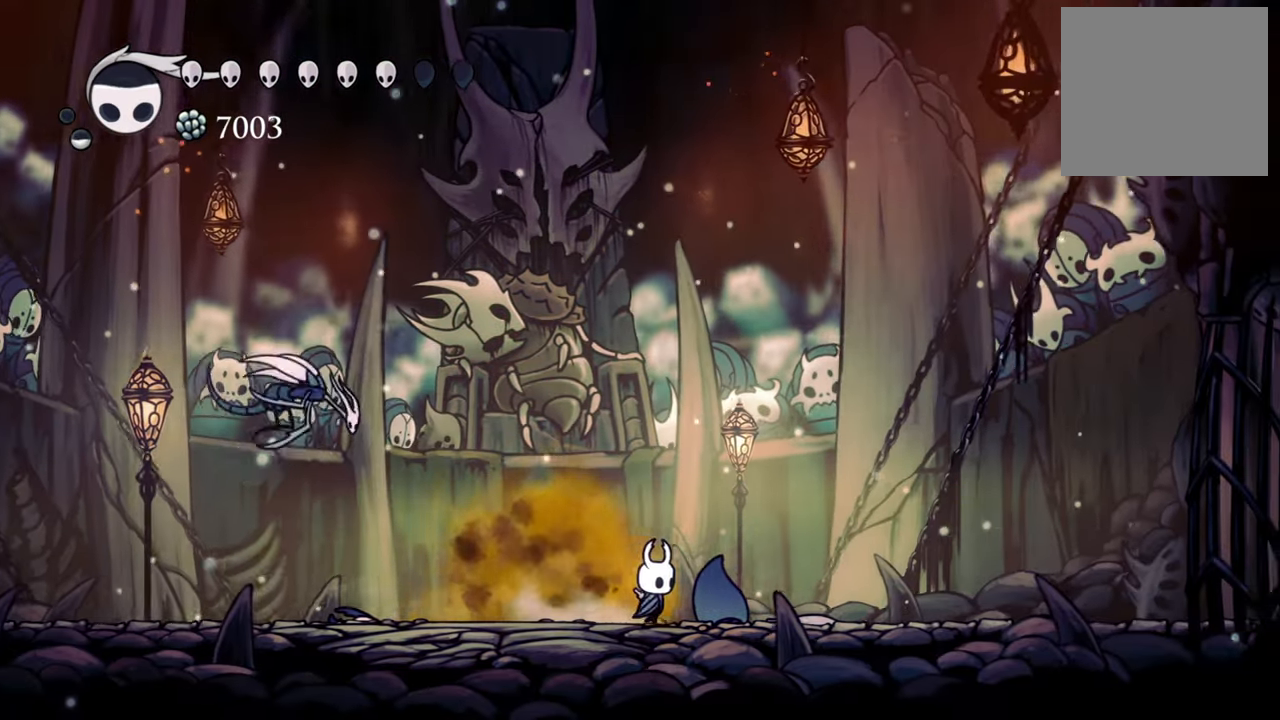
{"buttons": [], "events": [[420, "DPAD_RIGHT", "up"]]}
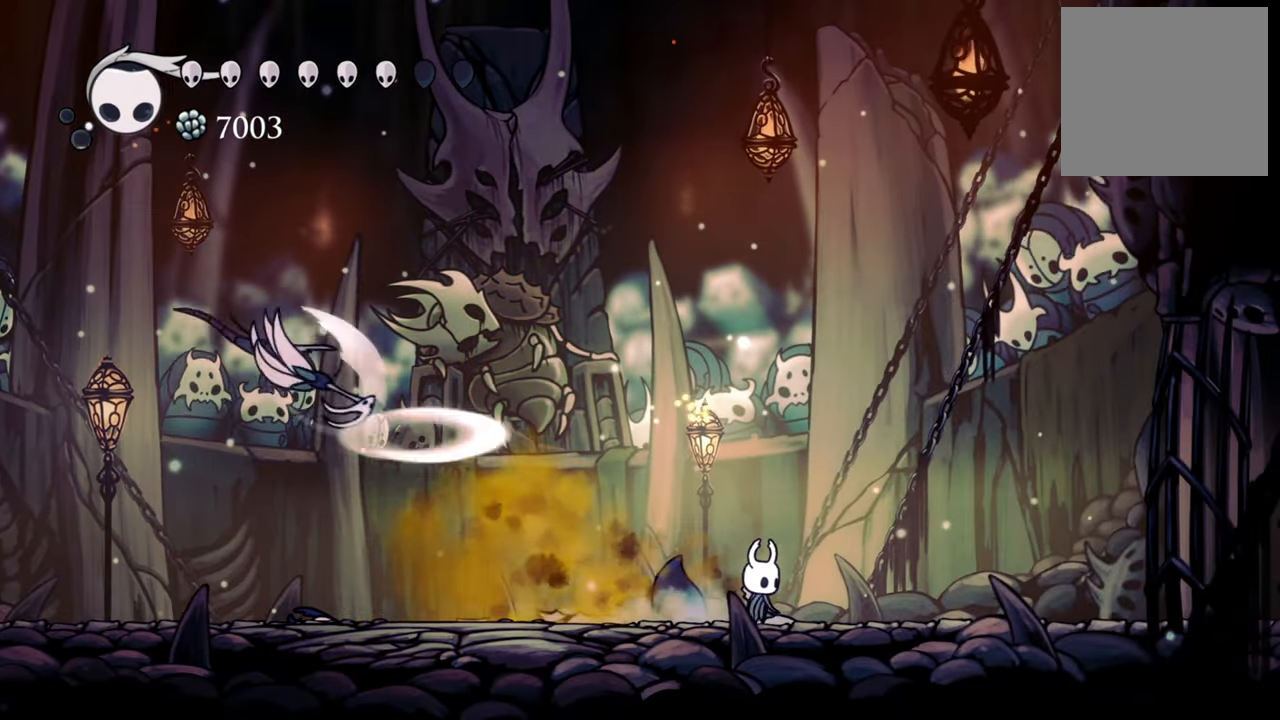
{"buttons": ["DPAD_DOWN", "DPAD_LEFT"], "events": [[140, "DPAD_LEFT", "down"], [180, "R2", "down"], [300, "DPAD_DOWN", "down"], [500, "R2", "up"]]}
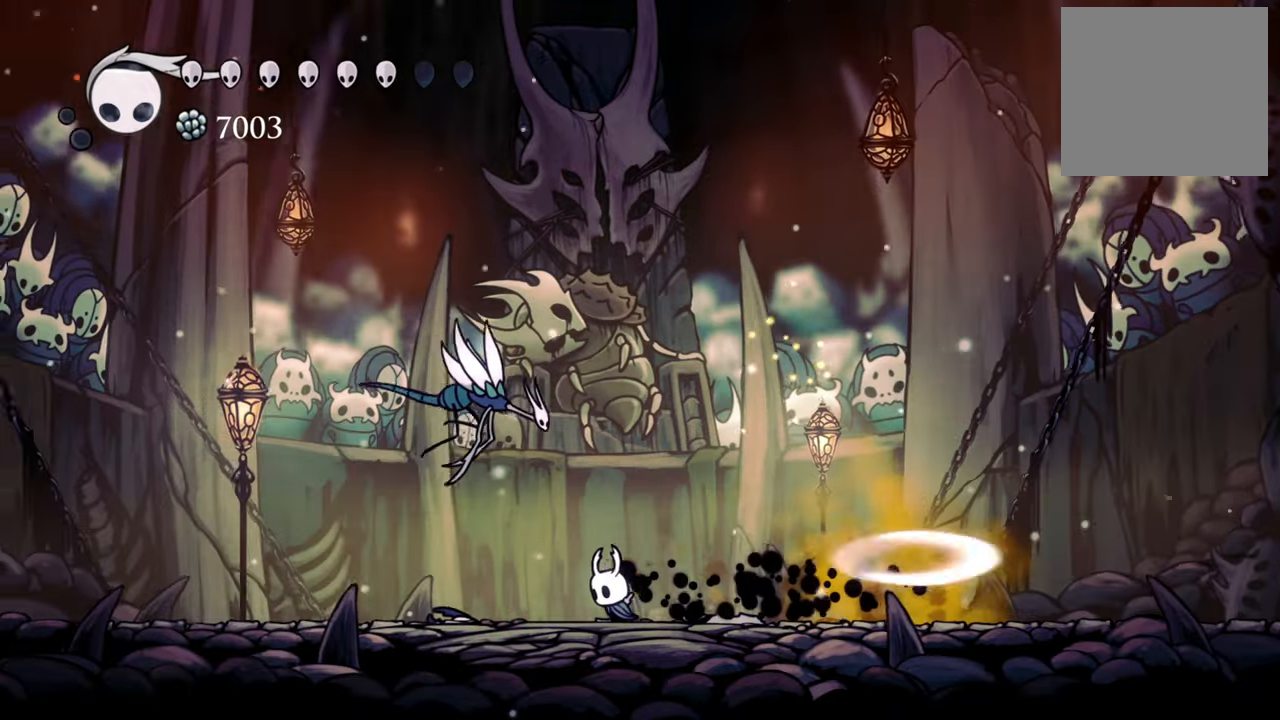
{"buttons": ["R2", "DPAD_LEFT"], "events": [[80, "DPAD_DOWN", "up"], [340, "R2", "down"]]}
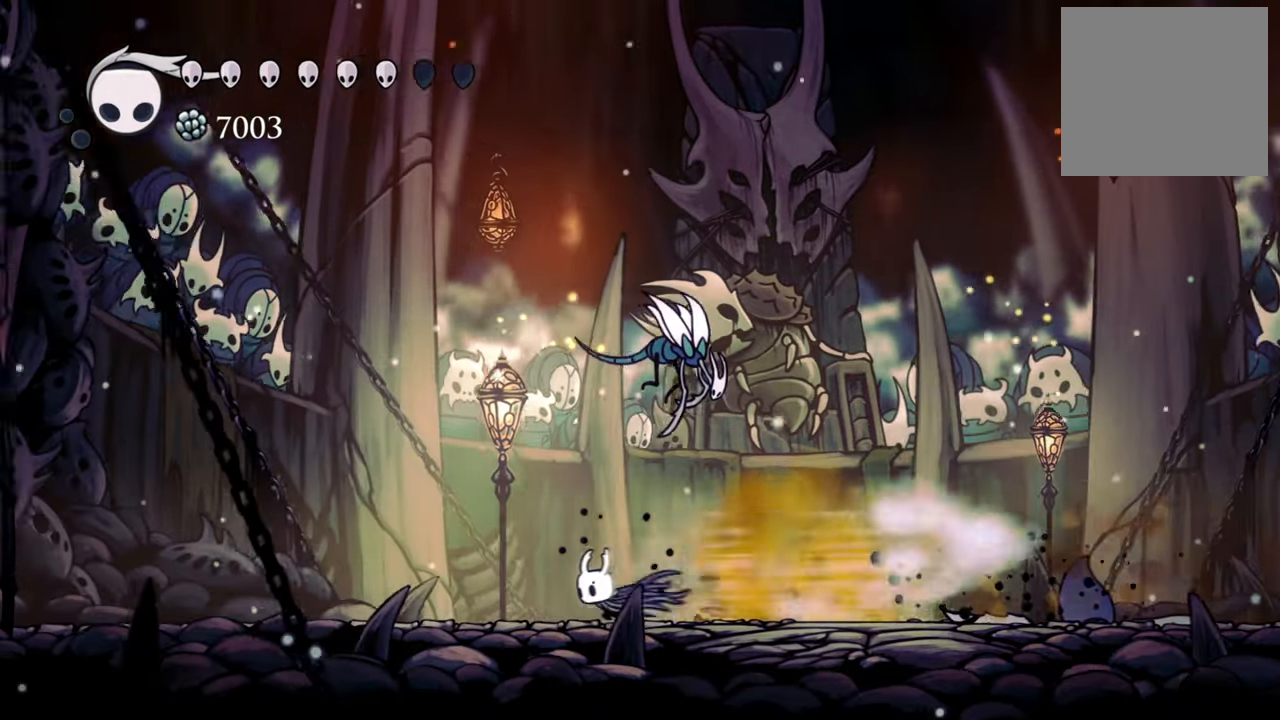
{"buttons": ["B"], "events": [[60, "R2", "up"], [140, "DPAD_LEFT", "up"], [200, "B", "down"]]}
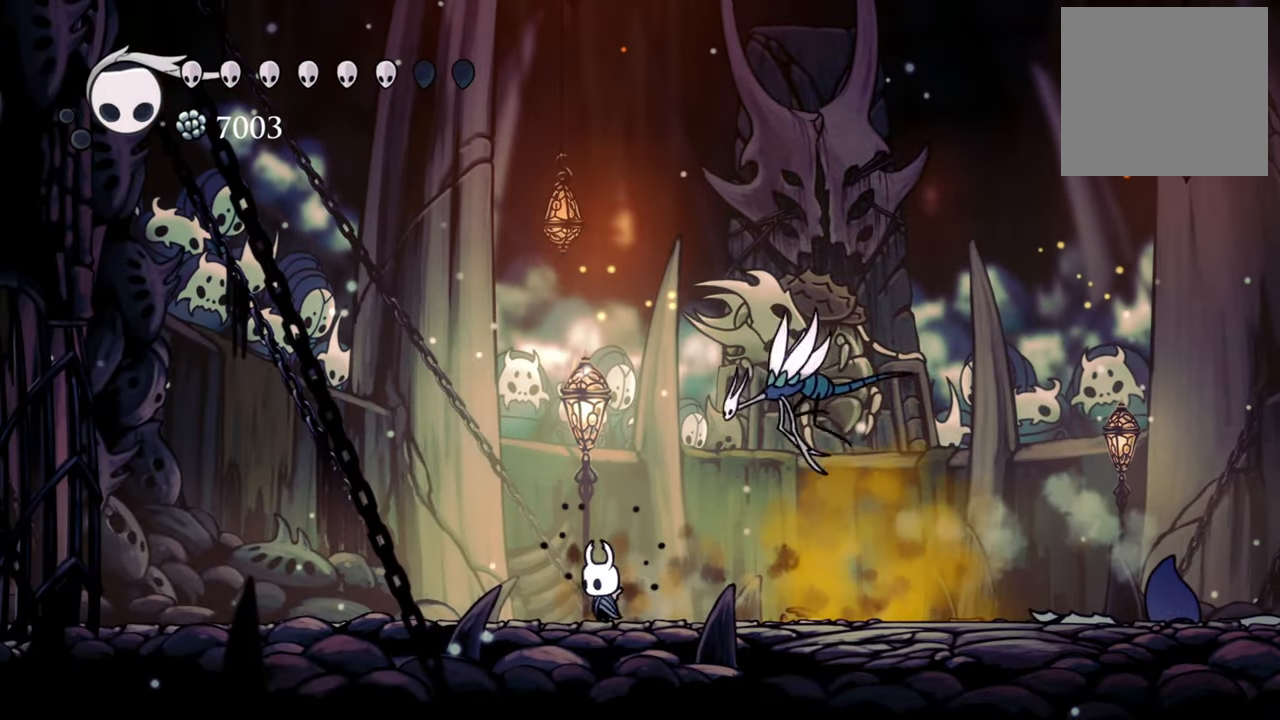
{"buttons": ["B"], "events": []}
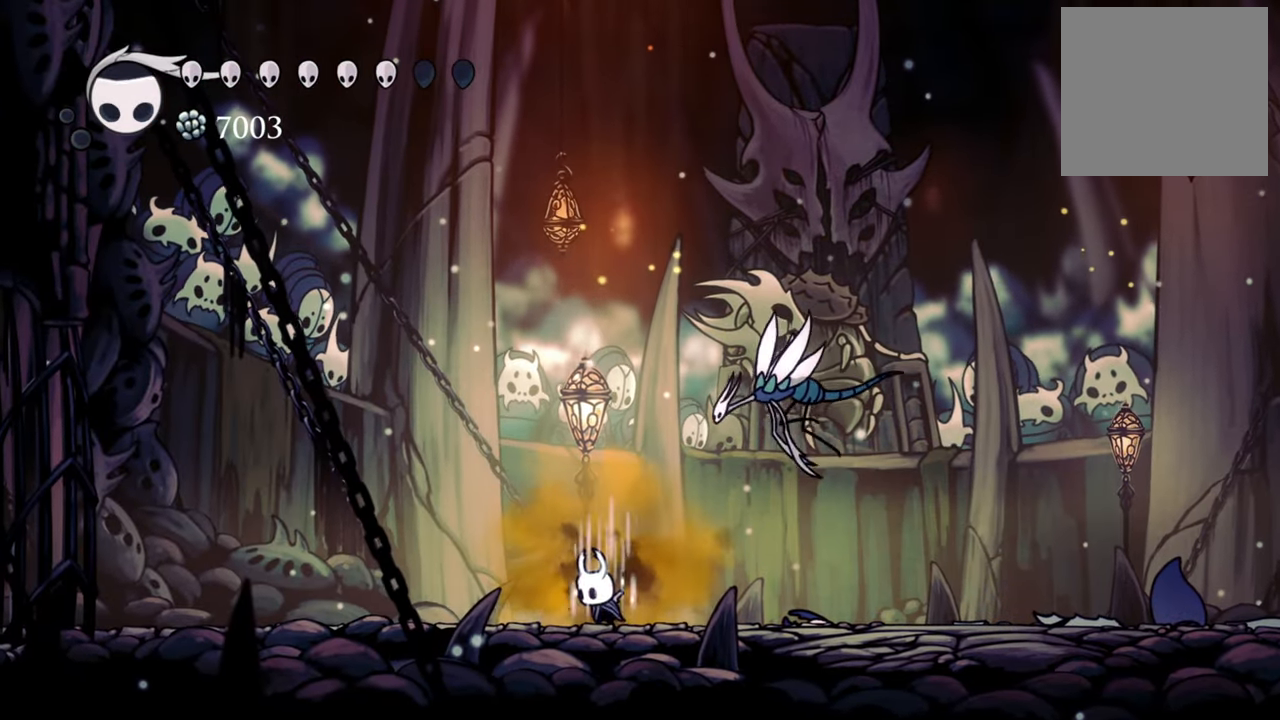
{"buttons": ["B"], "events": []}